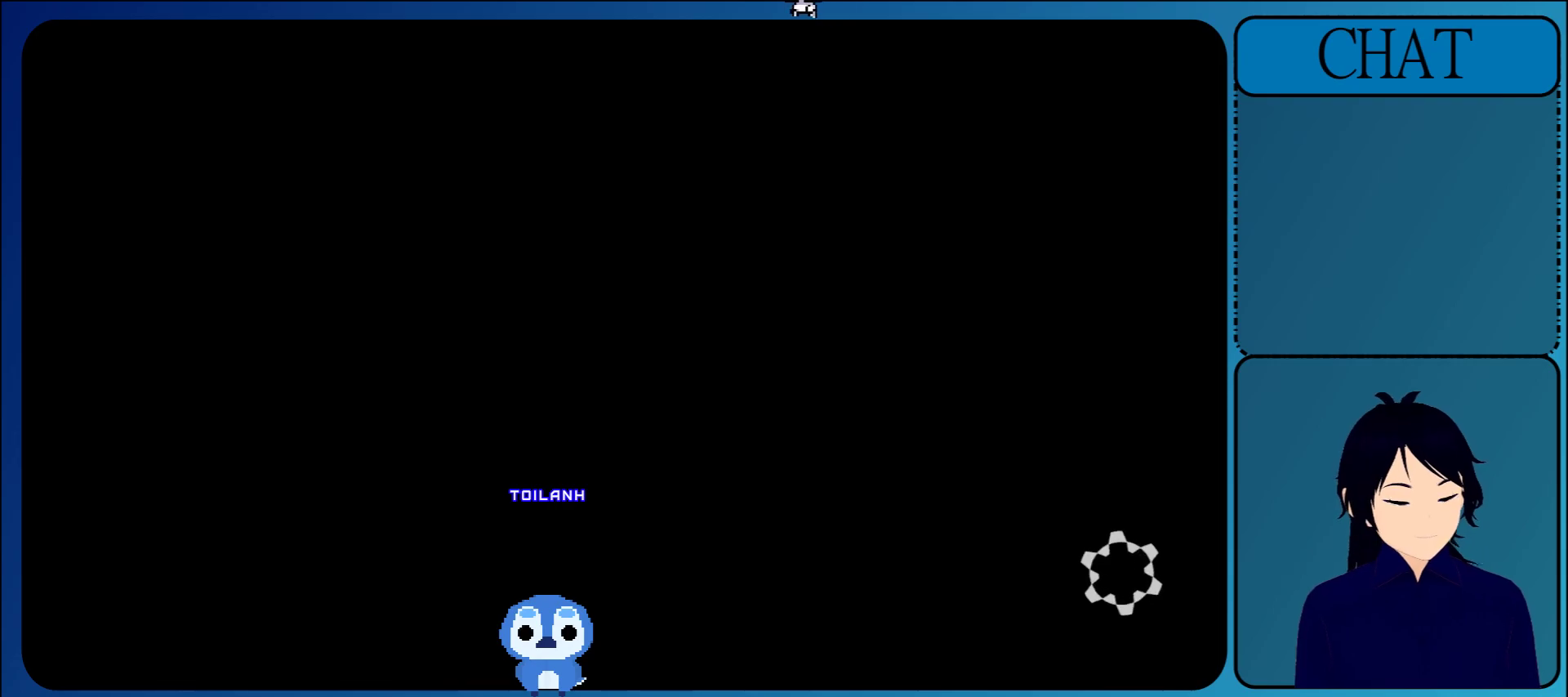
Gameplay with a controller (arcade stick); each line is a JSON object with the inputs held at the frame after it. "events" lists button and stick changes between this image and that frame as [ms after this image, input, new state], when the widget could be followed in between. Not read: L3 R3 START.
{"buttons": [], "left_stick": "right", "events": [[433, "left_stick", "right"]]}
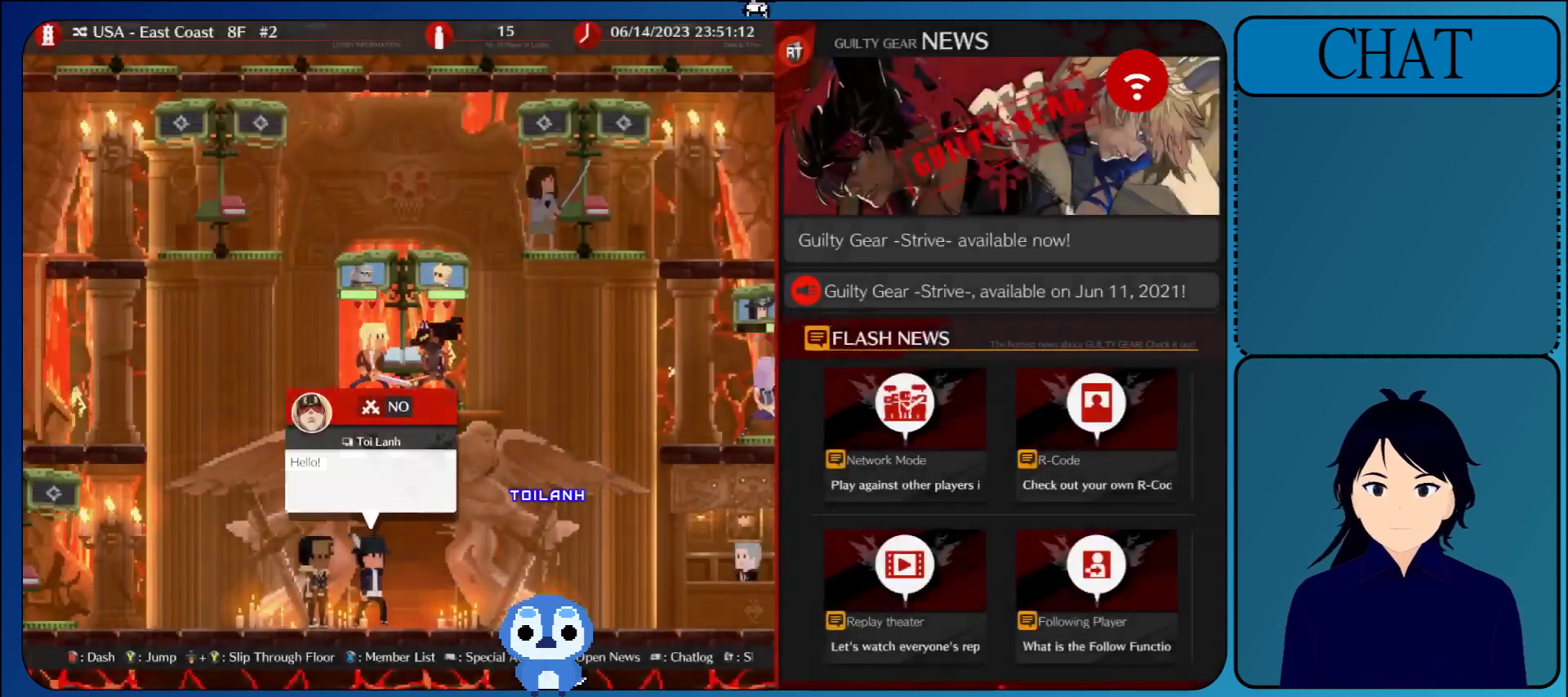
{"buttons": [], "left_stick": "center", "events": [[267, "CIRCLE", "down"], [417, "left_stick", "center"], [450, "CIRCLE", "up"]]}
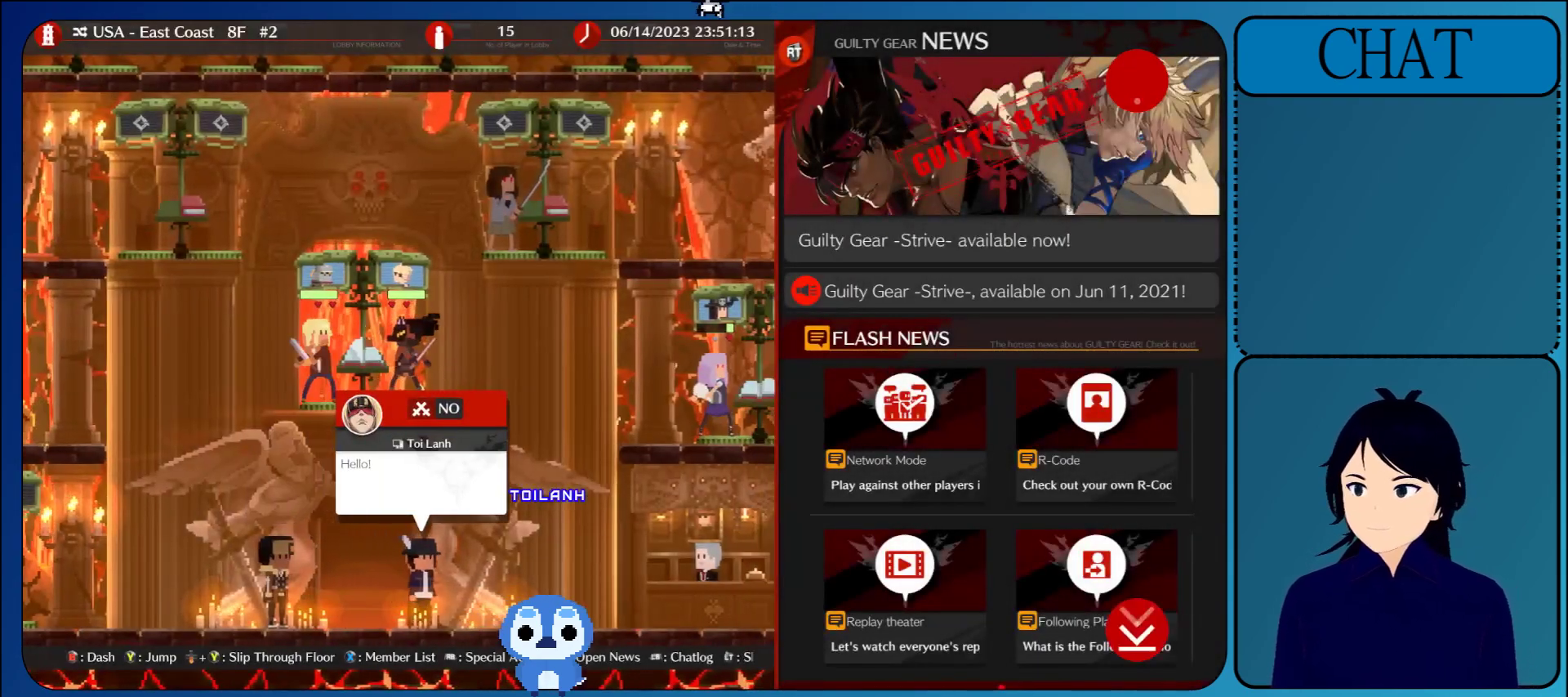
{"buttons": [], "left_stick": "right", "events": [[200, "left_stick", "up"], [317, "CIRCLE", "down"], [433, "CIRCLE", "up"], [483, "left_stick", "right"]]}
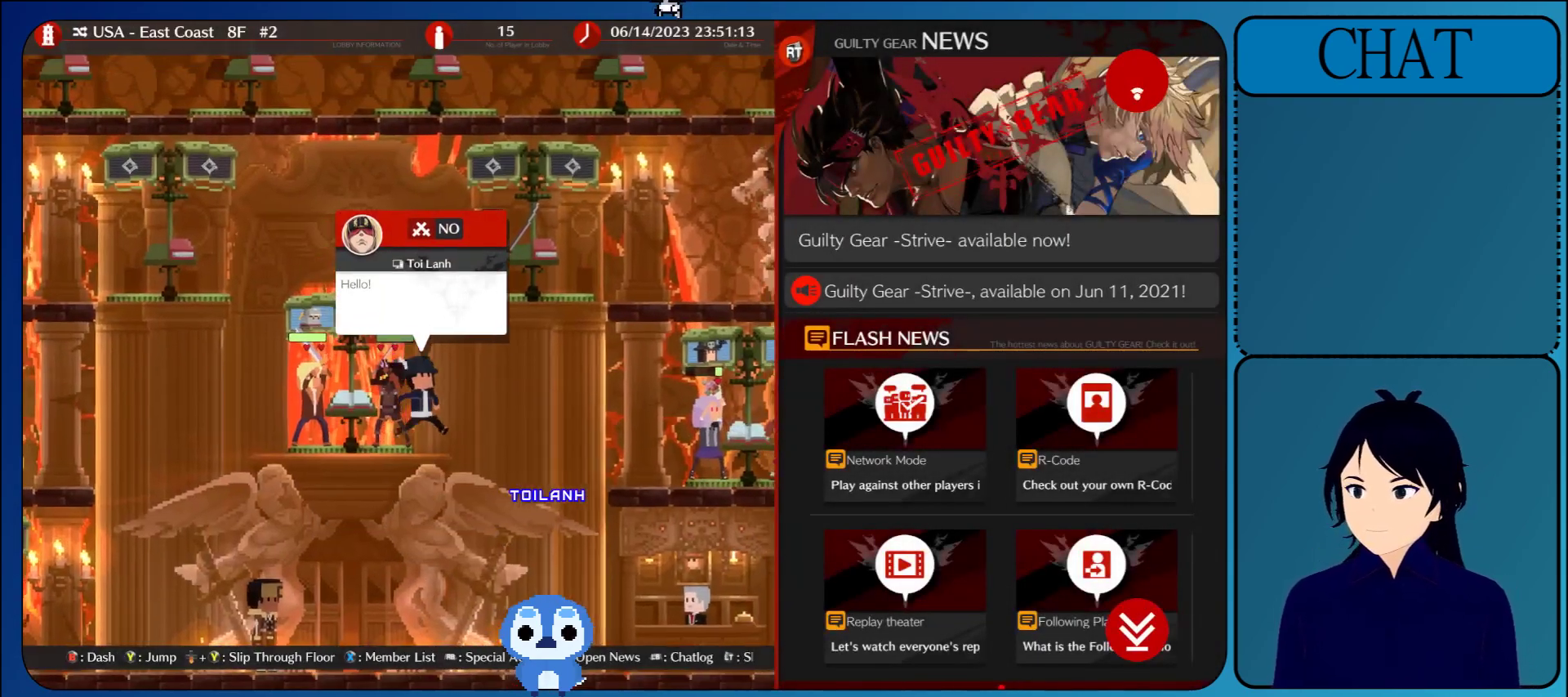
{"buttons": [], "left_stick": "up", "events": [[267, "left_stick", "up"]]}
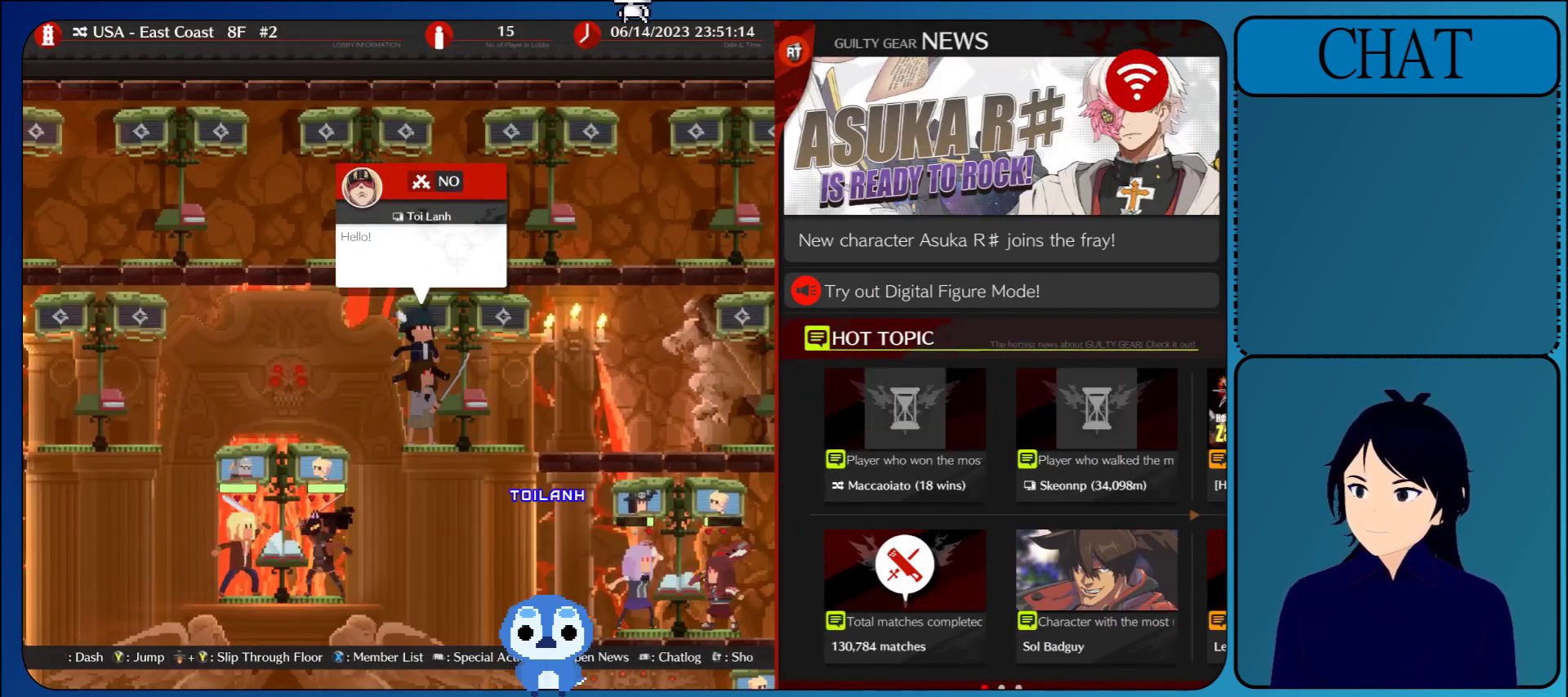
{"buttons": [], "left_stick": "center", "events": [[100, "left_stick", "center"], [200, "left_stick", "right"], [350, "left_stick", "center"]]}
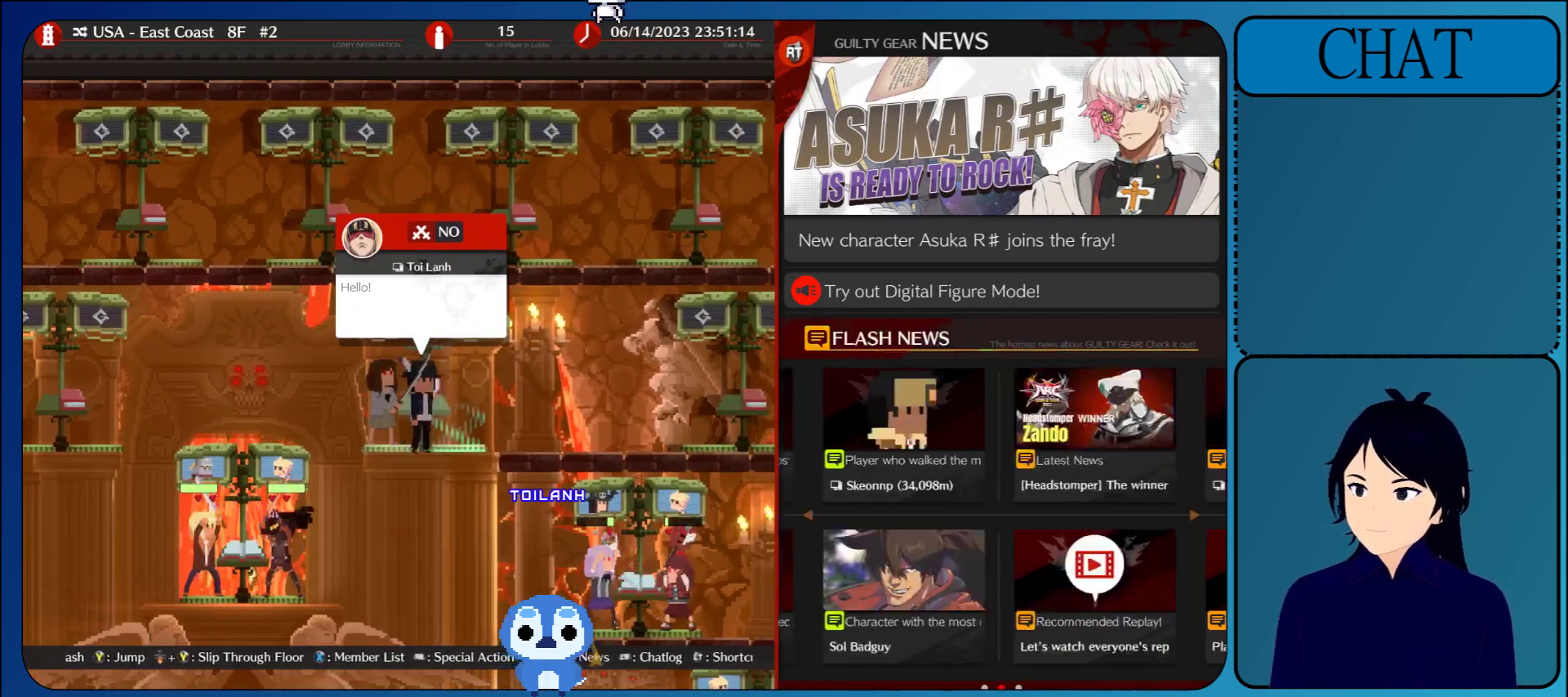
{"buttons": [], "left_stick": "center", "events": [[67, "left_stick", "left"], [183, "left_stick", "center"]]}
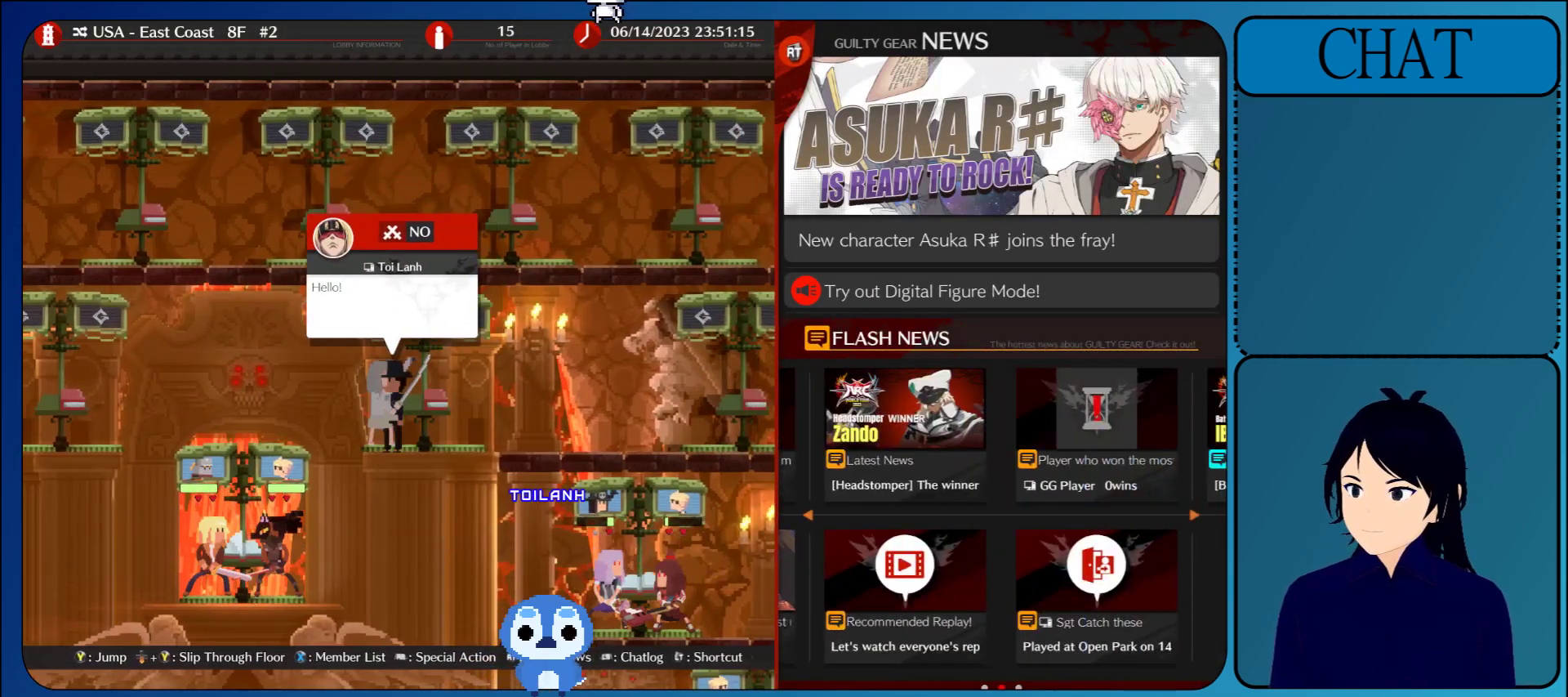
{"buttons": [], "left_stick": "center", "events": []}
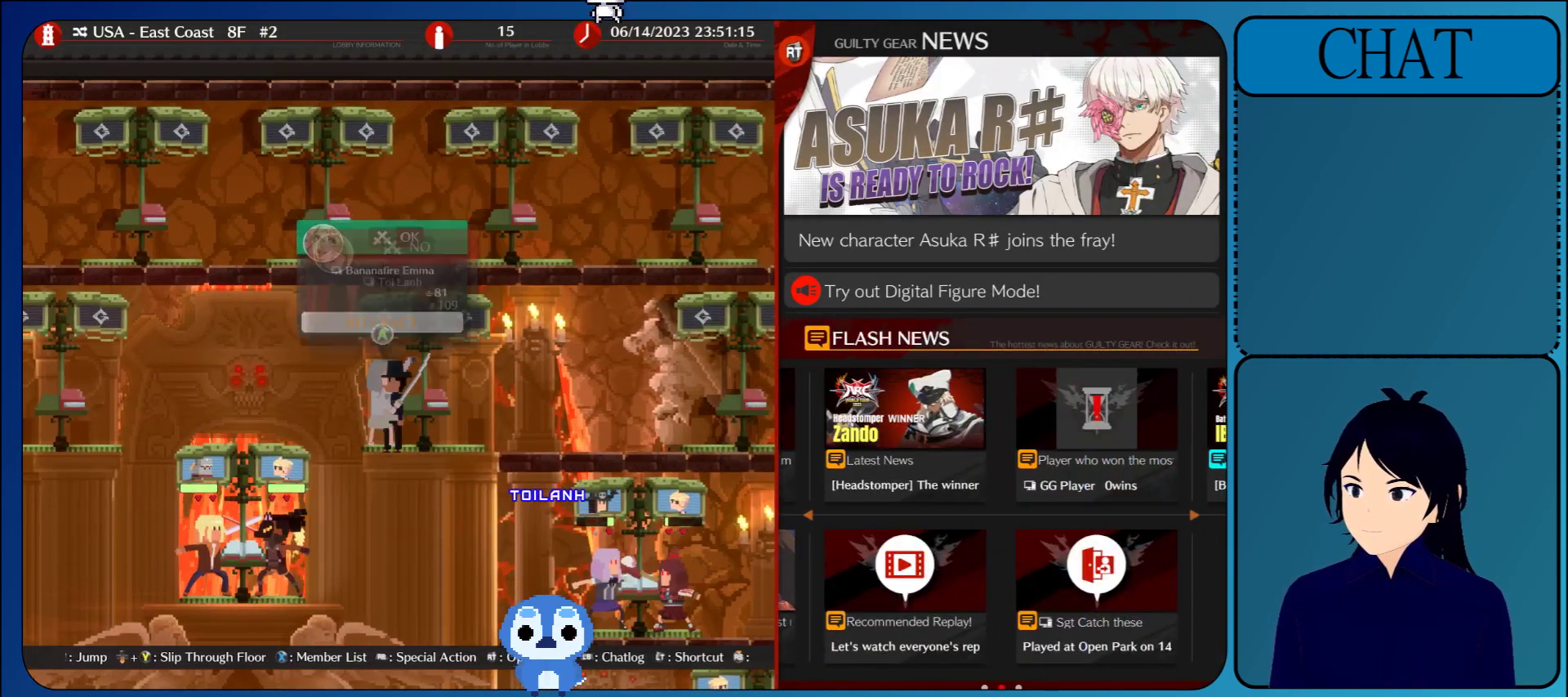
{"buttons": [], "left_stick": "right", "events": [[383, "left_stick", "right"]]}
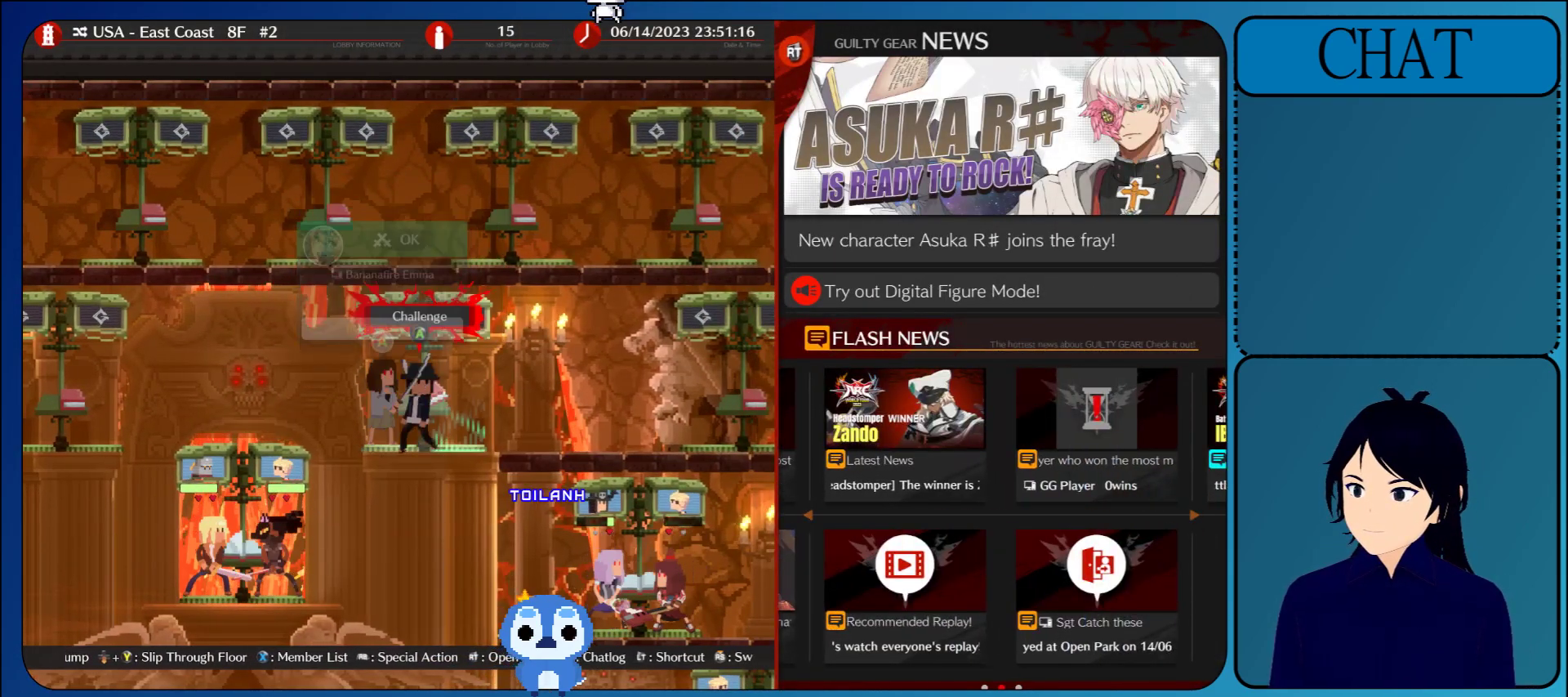
{"buttons": [], "left_stick": "center", "events": [[83, "left_stick", "center"], [300, "CROSS", "down"], [467, "CROSS", "up"]]}
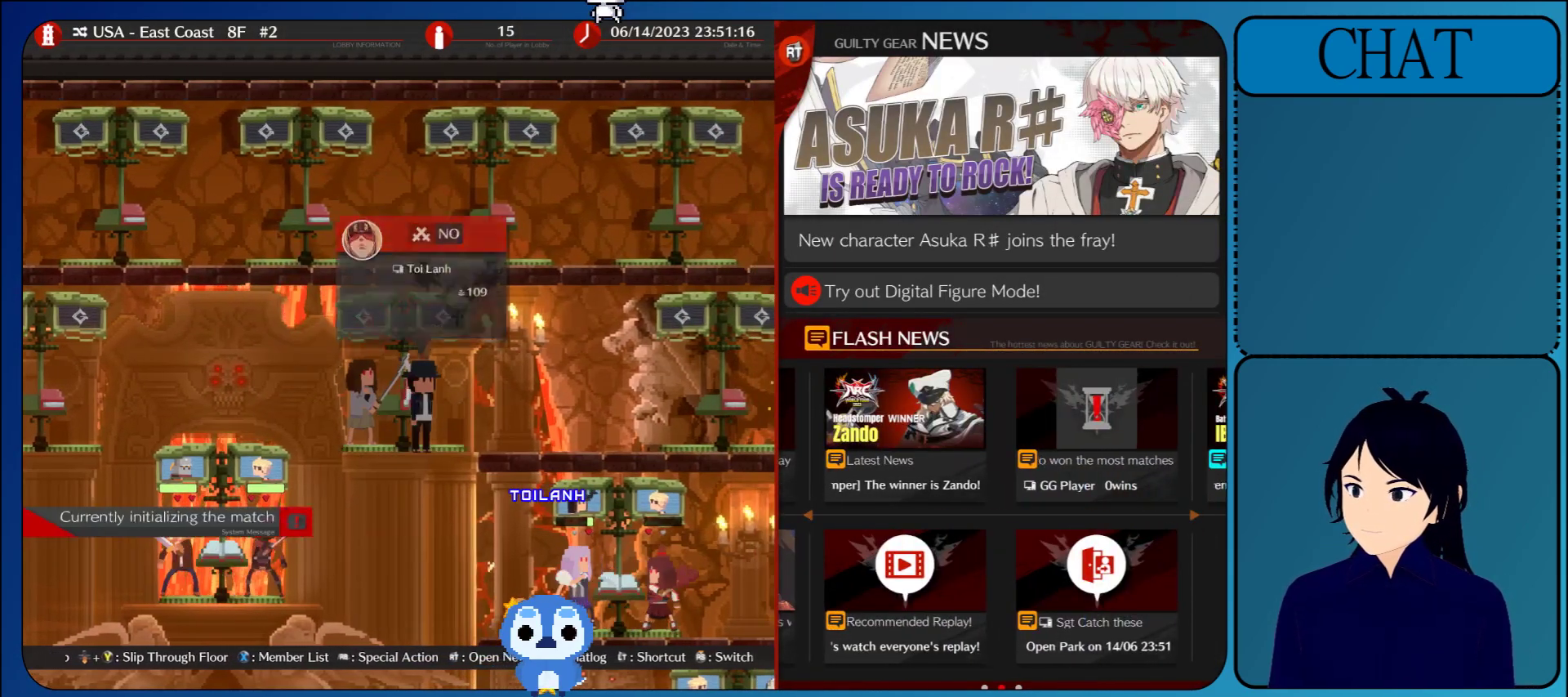
{"buttons": [], "left_stick": "center", "events": []}
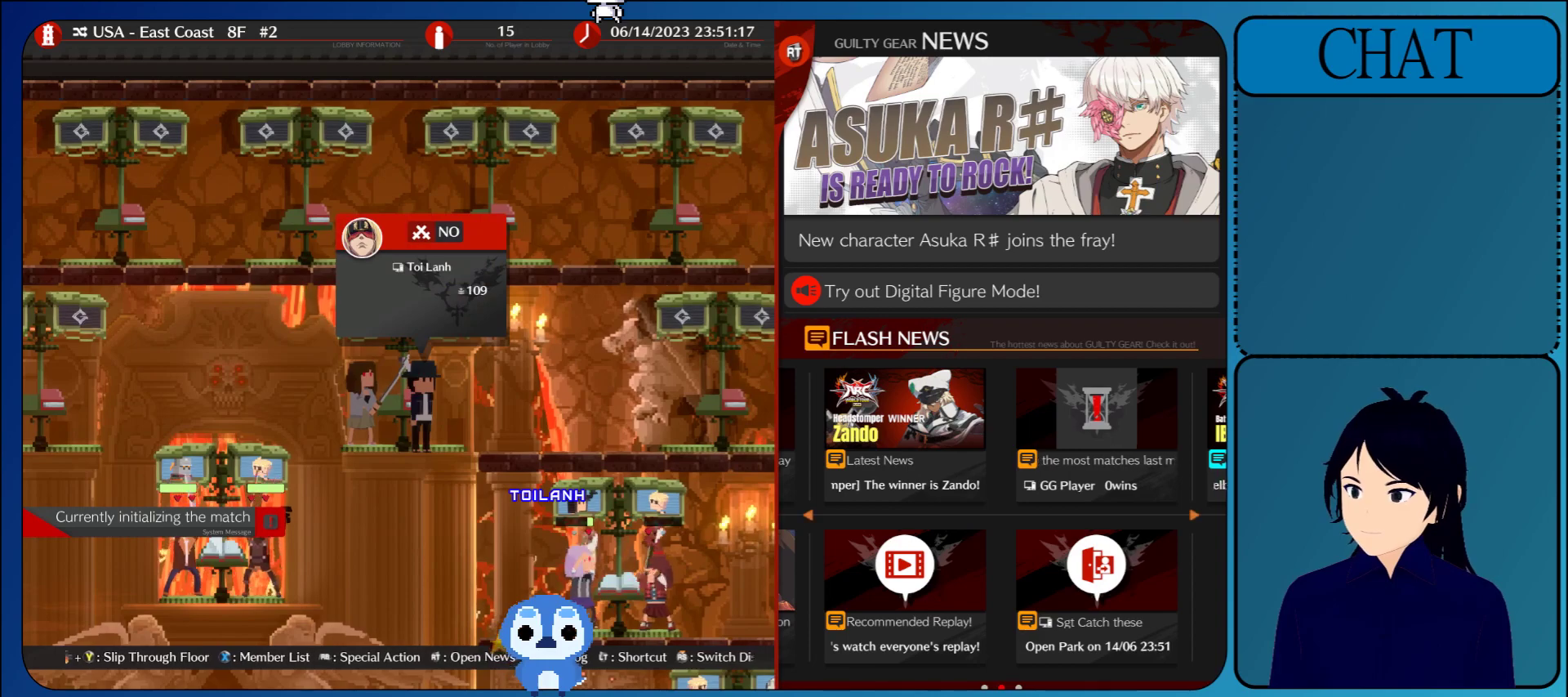
{"buttons": [], "left_stick": "center", "events": []}
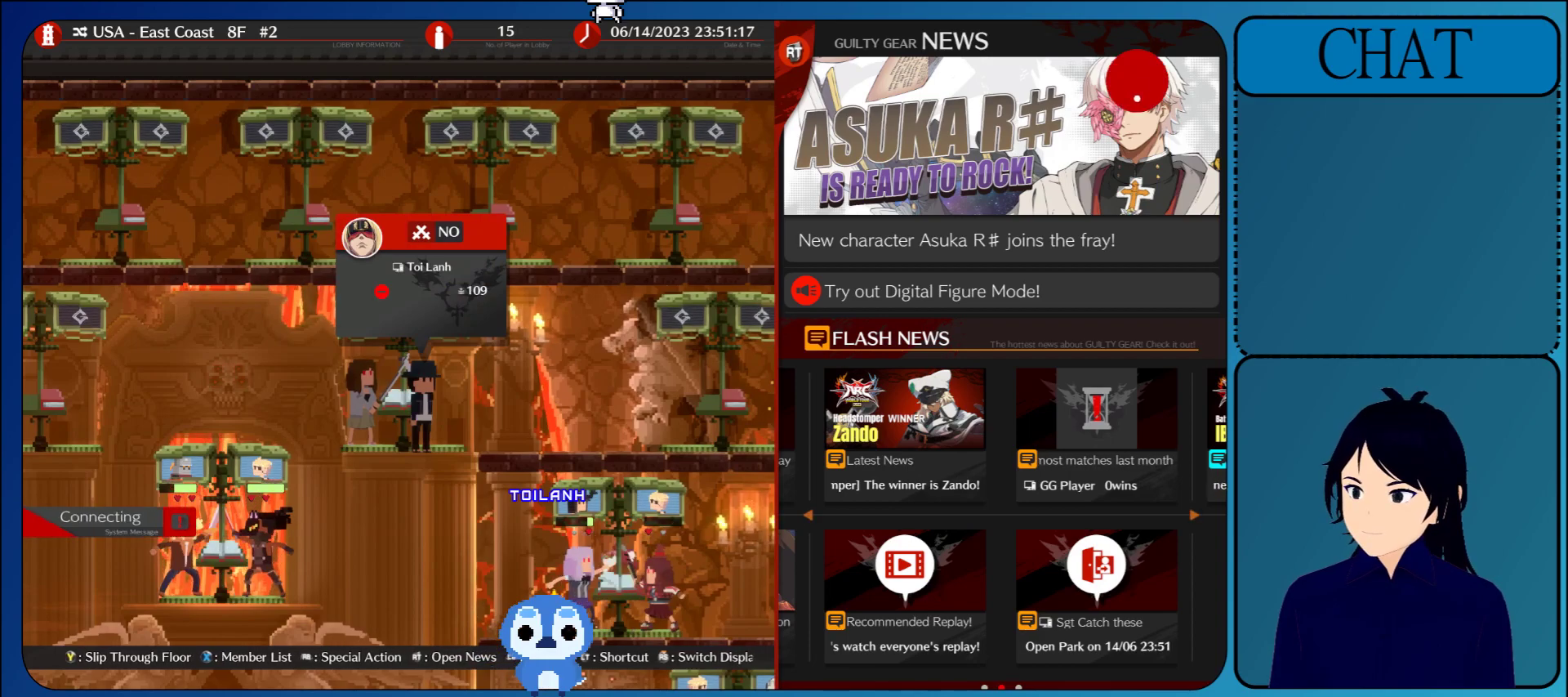
{"buttons": [], "left_stick": "center", "events": []}
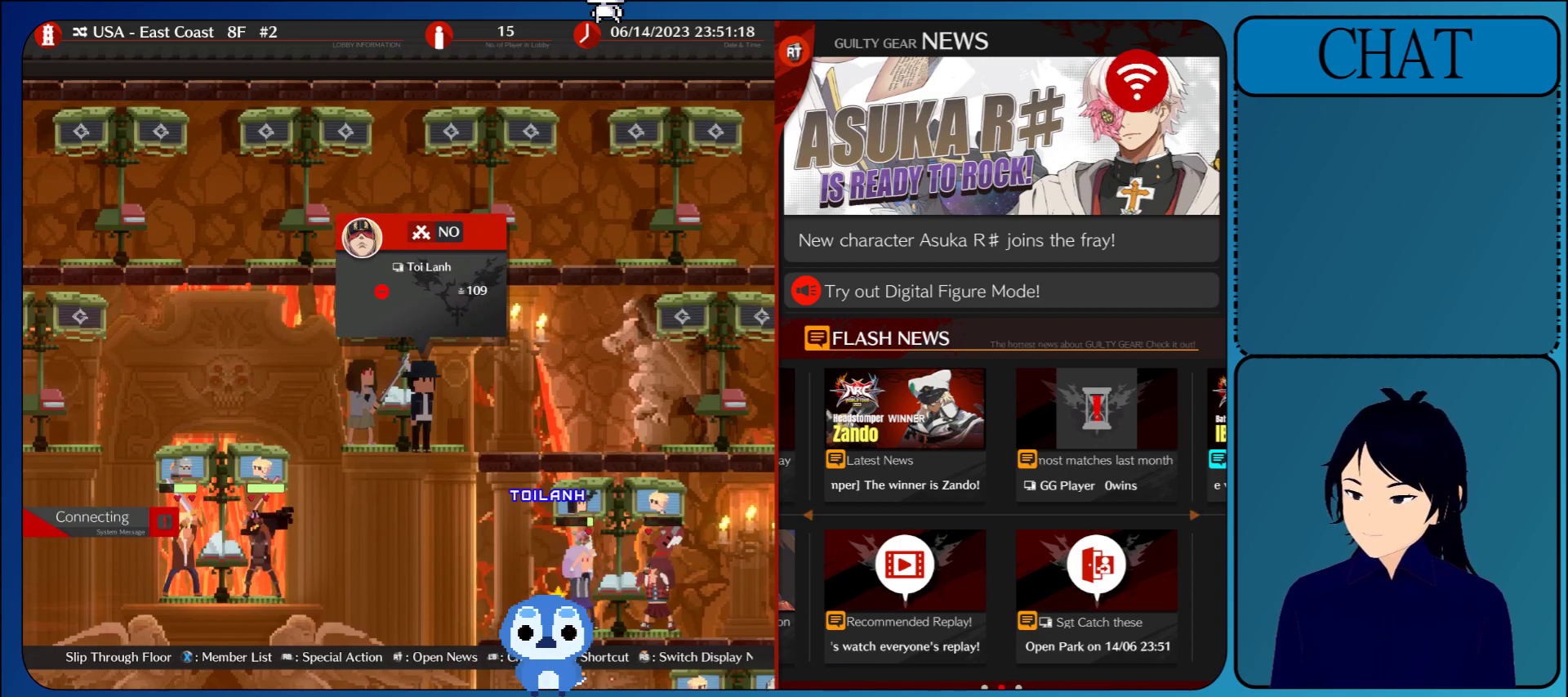
{"buttons": [], "left_stick": "center", "events": []}
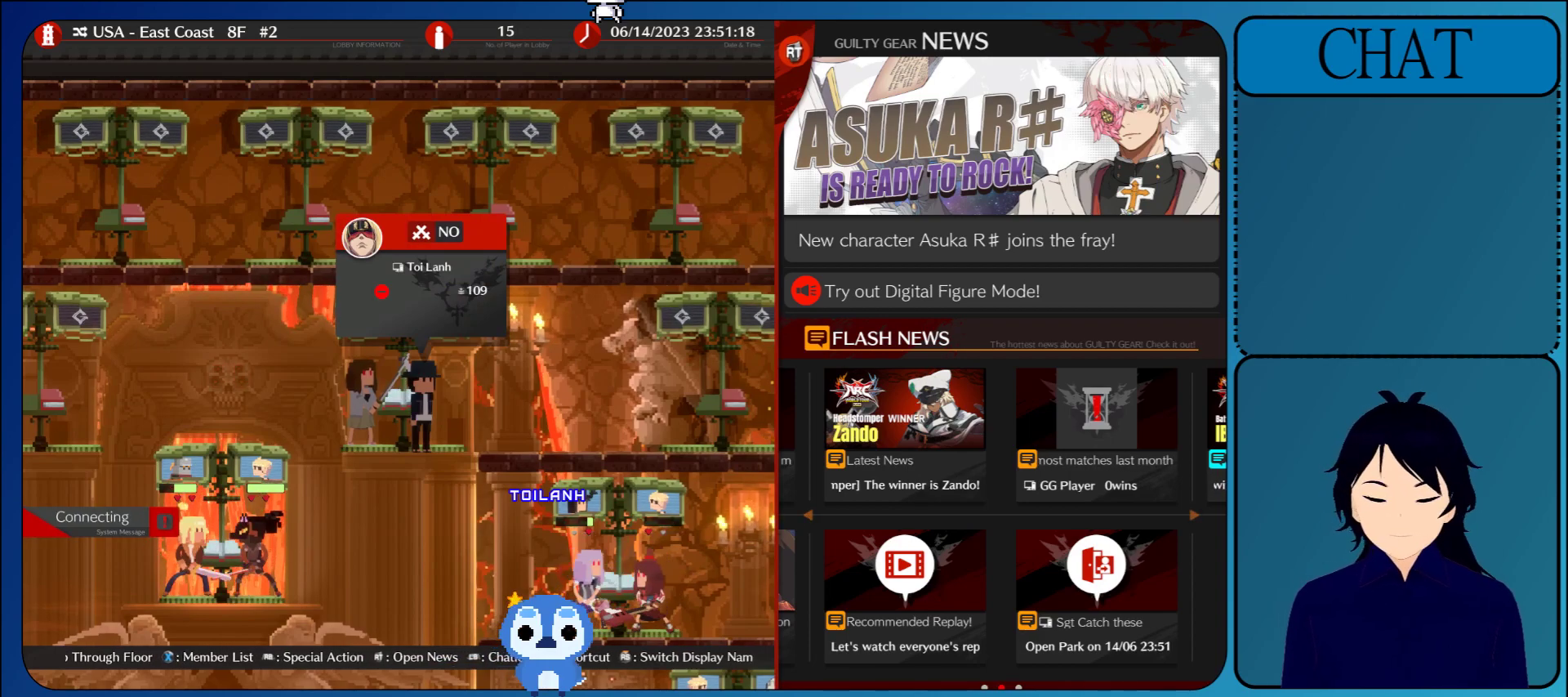
{"buttons": [], "left_stick": "center", "events": []}
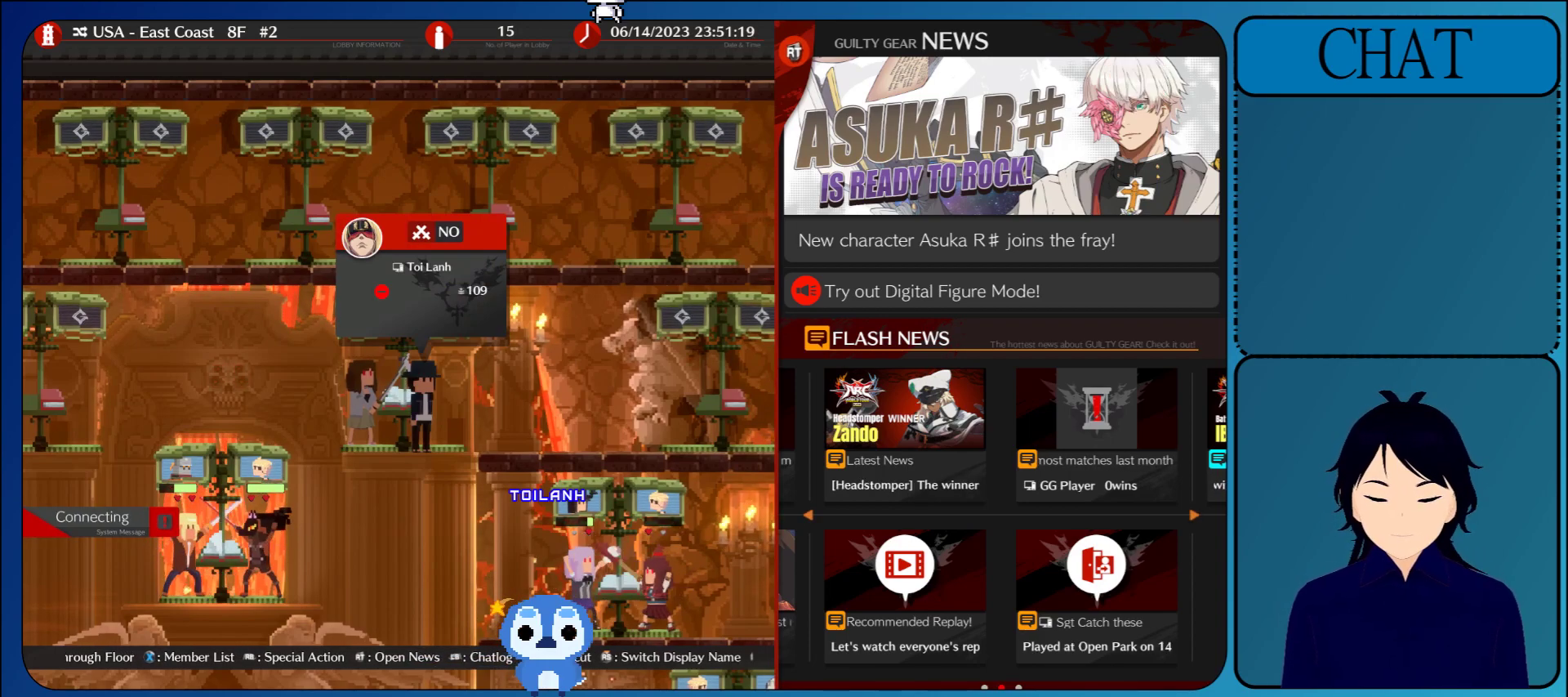
{"buttons": [], "left_stick": "center", "events": [[117, "CROSS", "down"], [300, "CROSS", "up"]]}
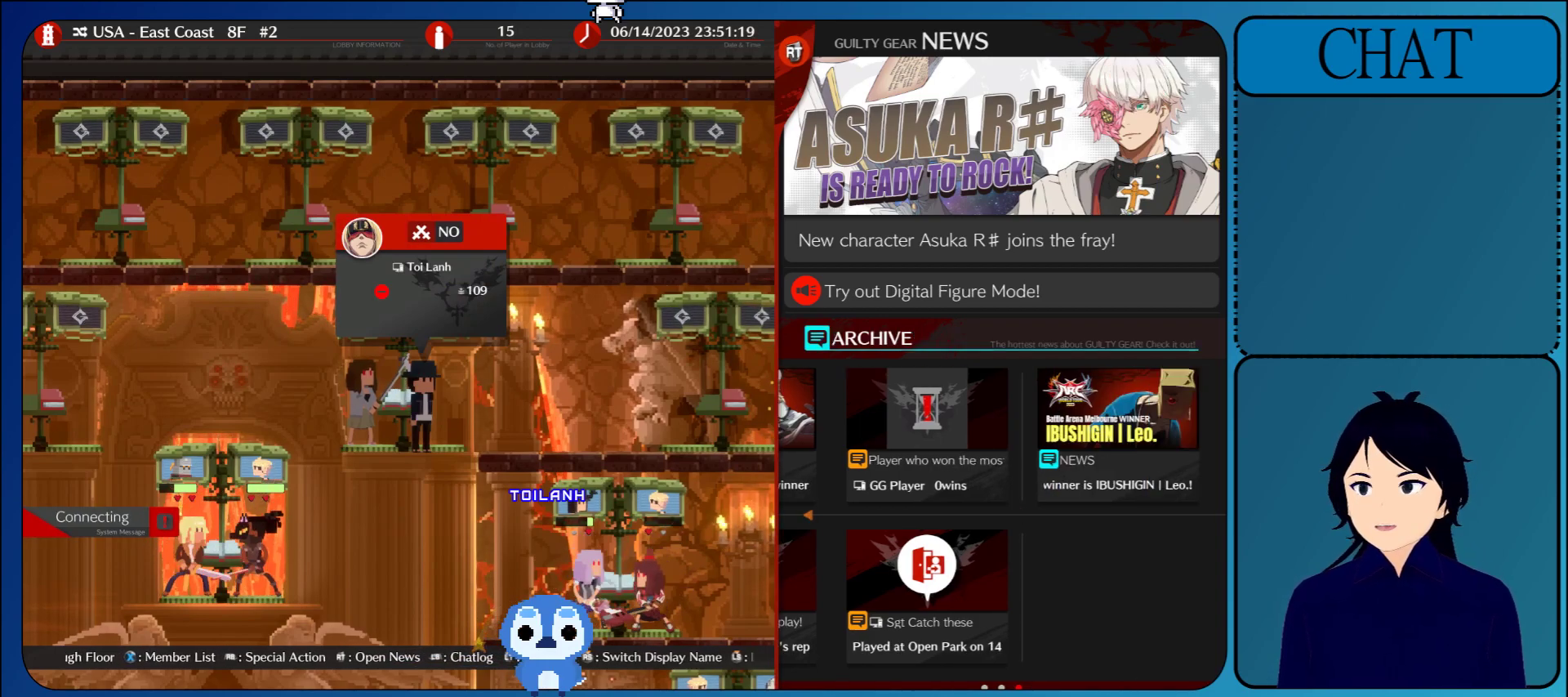
{"buttons": ["CROSS"], "left_stick": "center", "events": [[100, "CROSS", "down"], [300, "CROSS", "up"], [467, "CROSS", "down"]]}
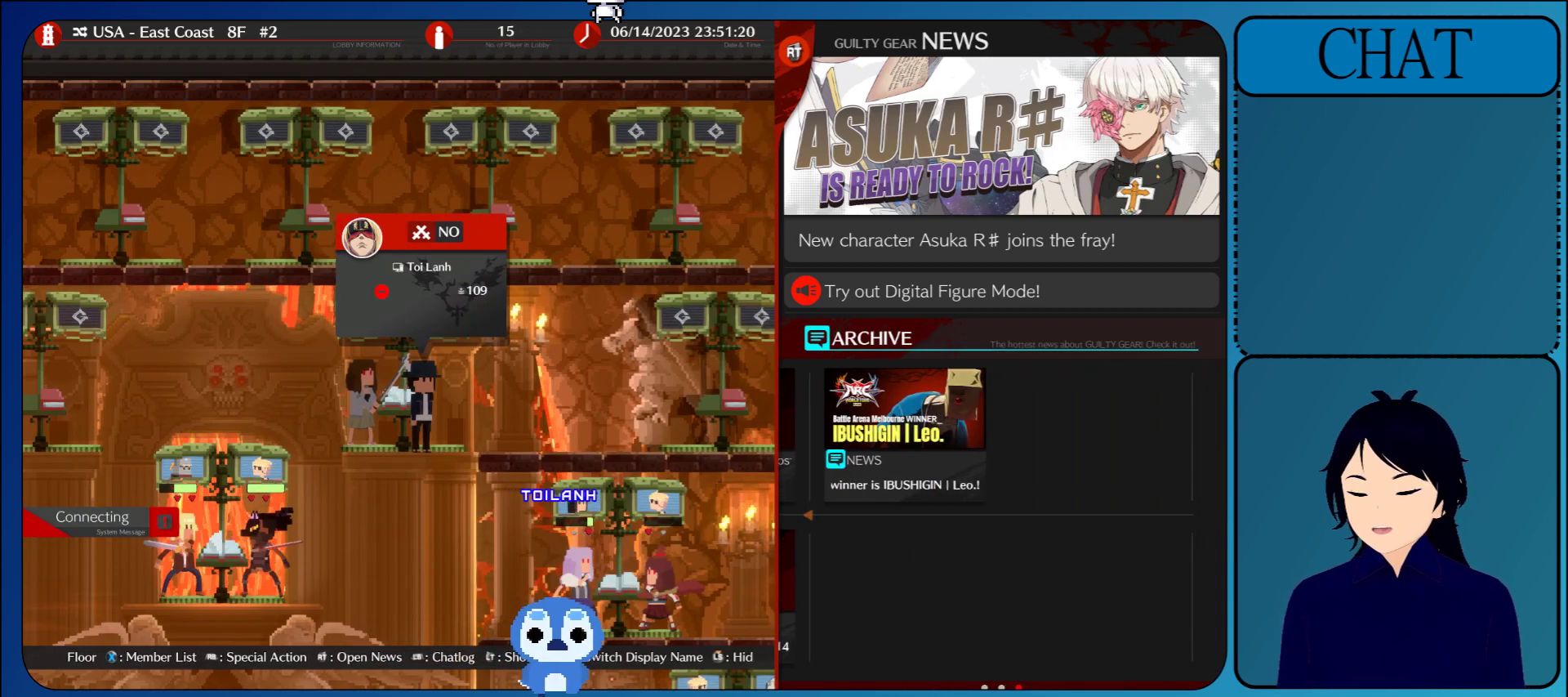
{"buttons": [], "left_stick": "center", "events": [[150, "CROSS", "up"], [317, "CROSS", "down"], [500, "CROSS", "up"]]}
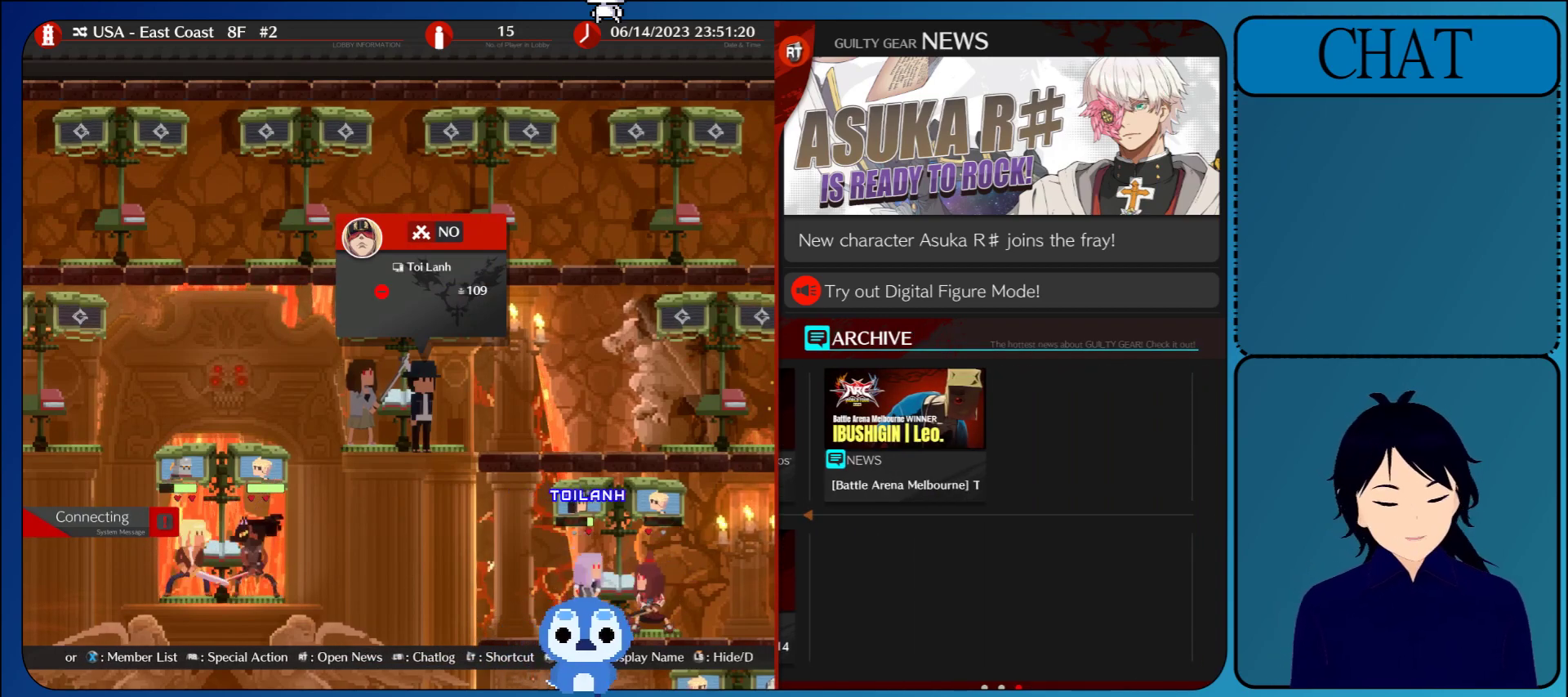
{"buttons": [], "left_stick": "center", "events": [[133, "CROSS", "down"], [333, "CROSS", "up"]]}
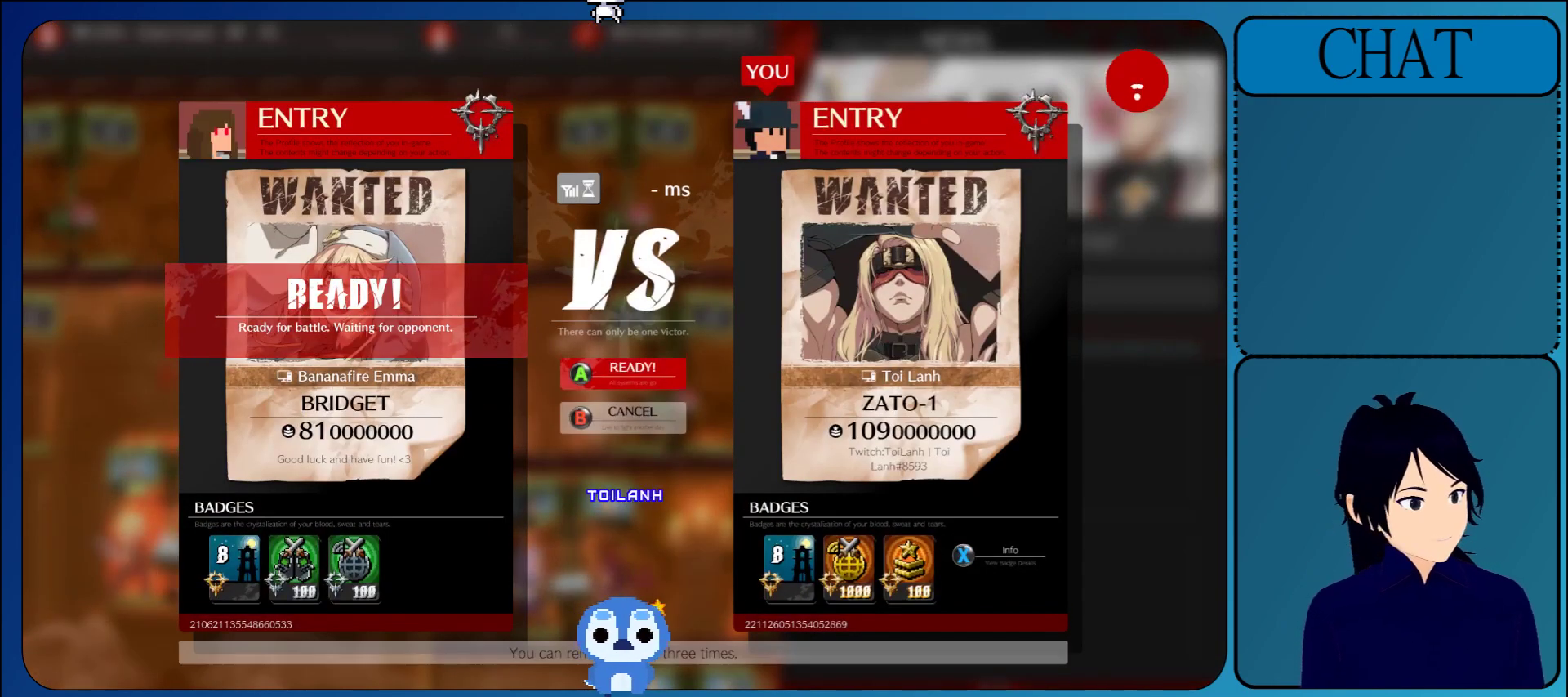
{"buttons": [], "left_stick": "center", "events": [[33, "CROSS", "down"], [200, "CROSS", "up"]]}
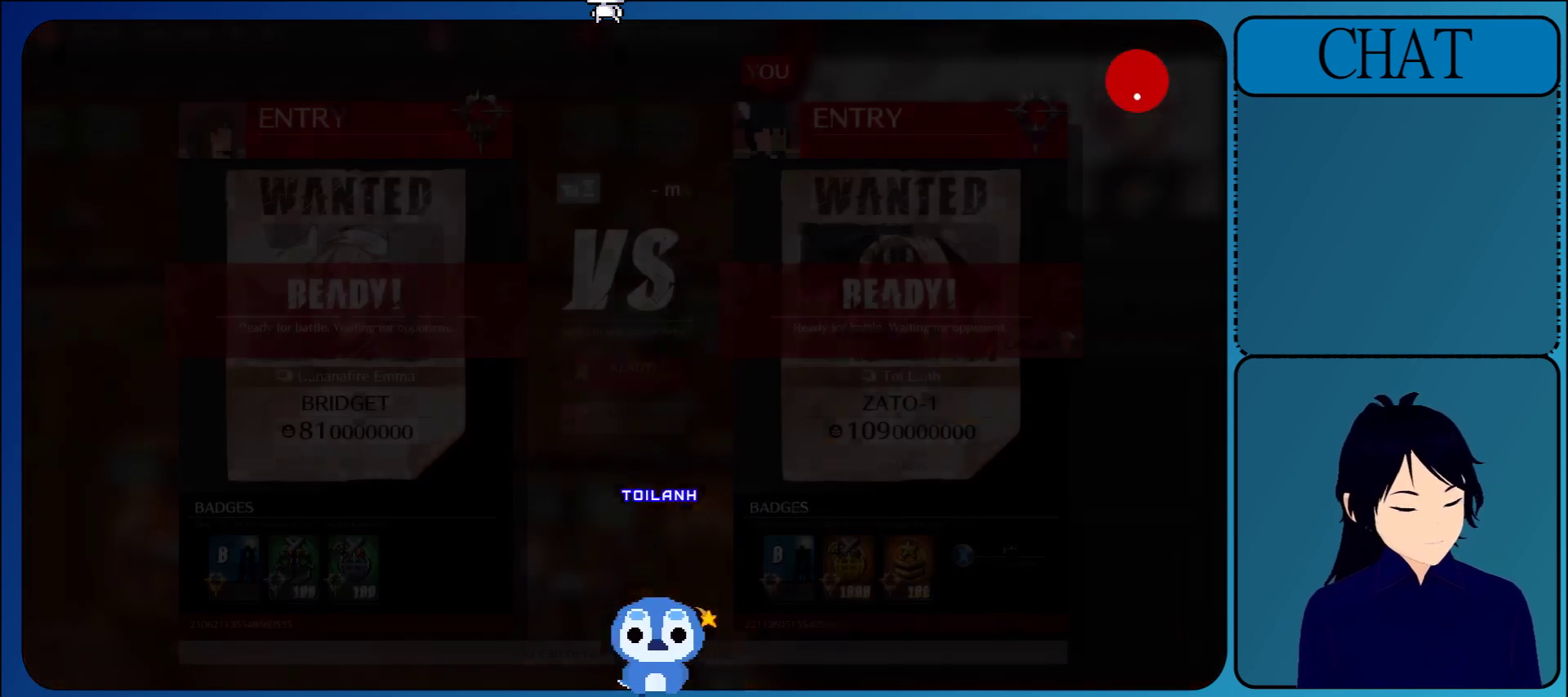
{"buttons": [], "left_stick": "center", "events": [[183, "CROSS", "down"], [350, "CROSS", "up"]]}
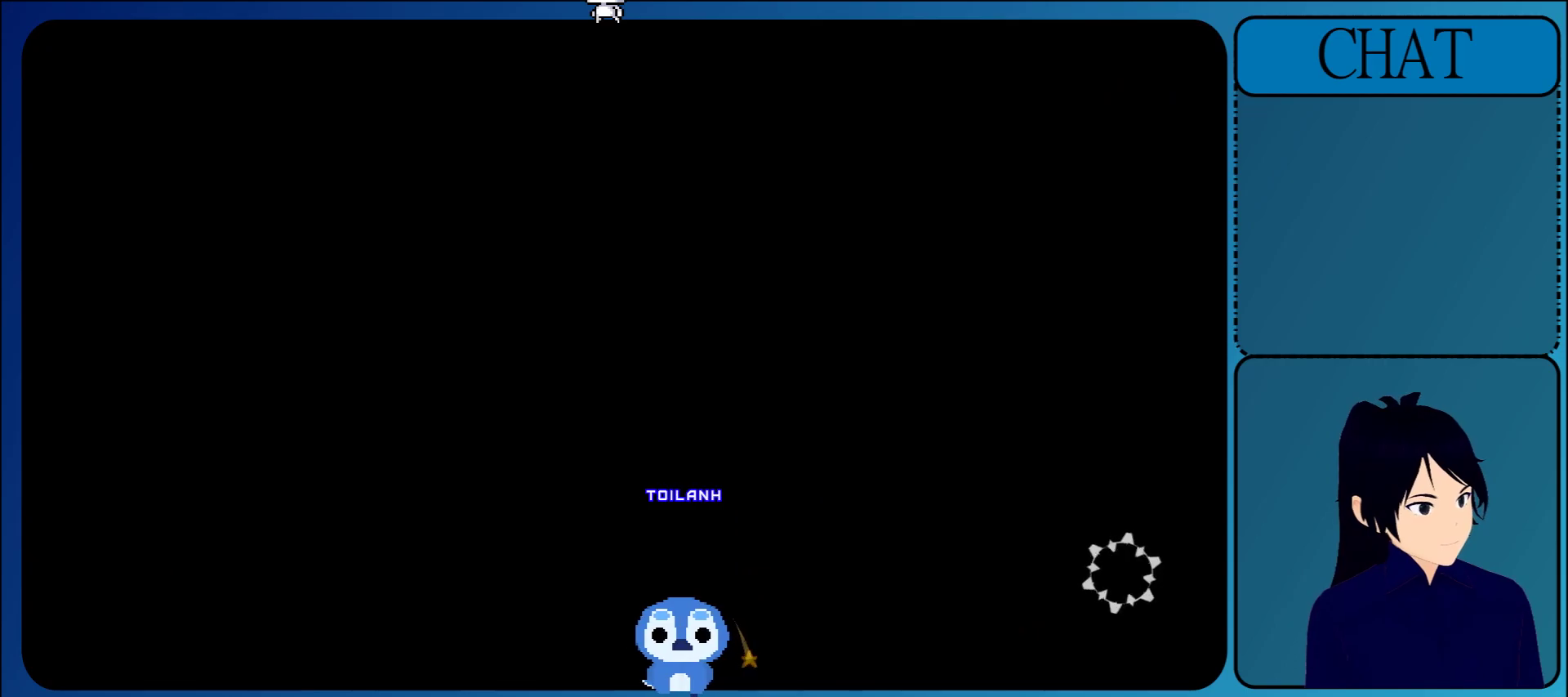
{"buttons": [], "left_stick": "center", "events": [[167, "CROSS", "down"], [400, "CROSS", "up"]]}
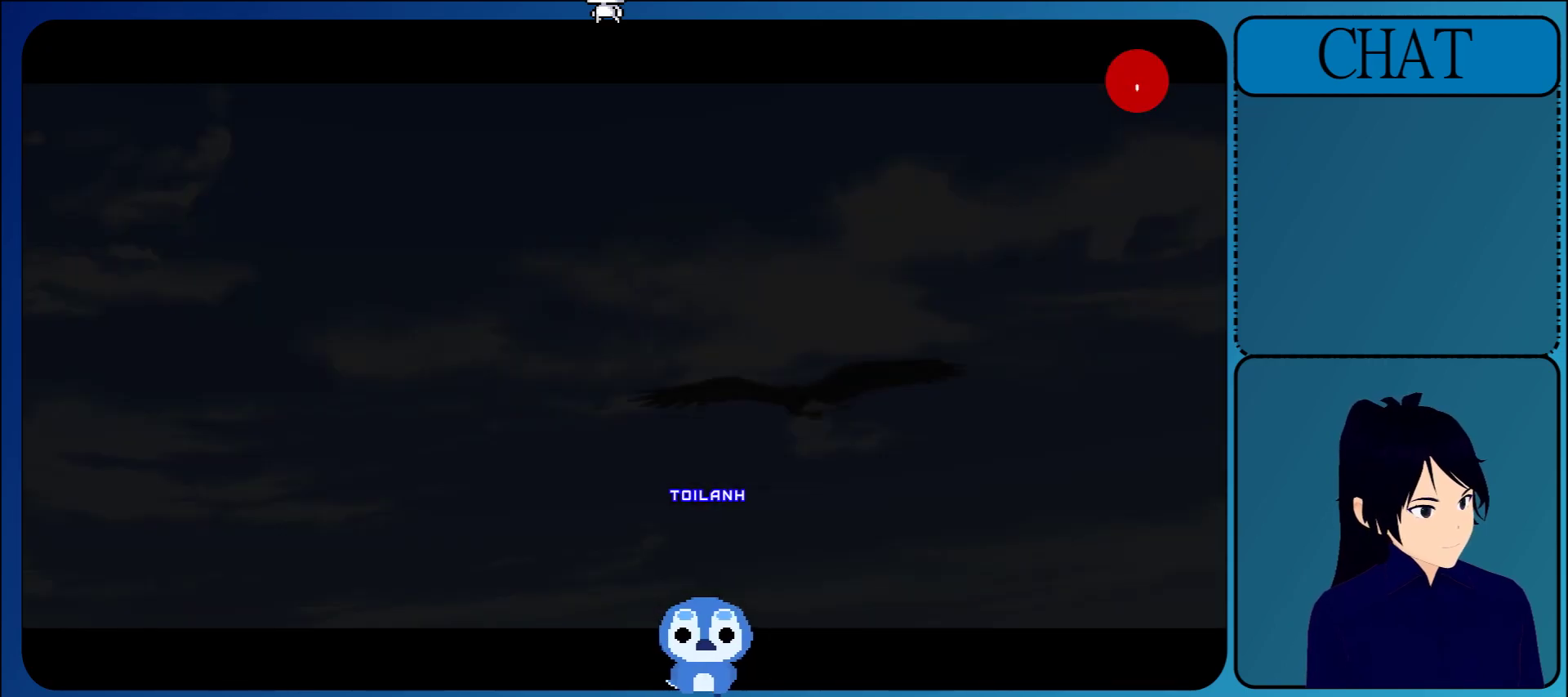
{"buttons": ["CROSS"], "left_stick": "center", "events": [[467, "CROSS", "down"]]}
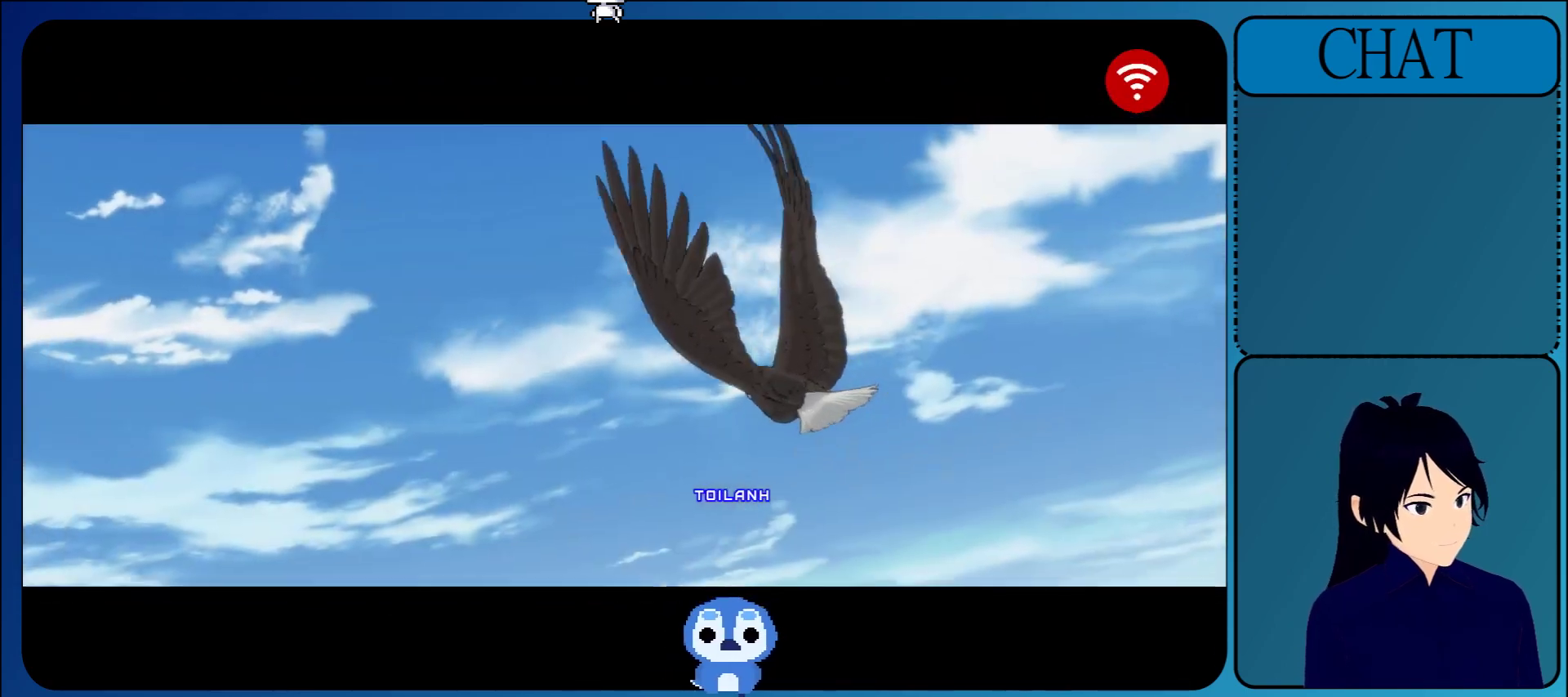
{"buttons": ["CROSS"], "left_stick": "center", "events": [[150, "CROSS", "up"], [350, "CROSS", "down"]]}